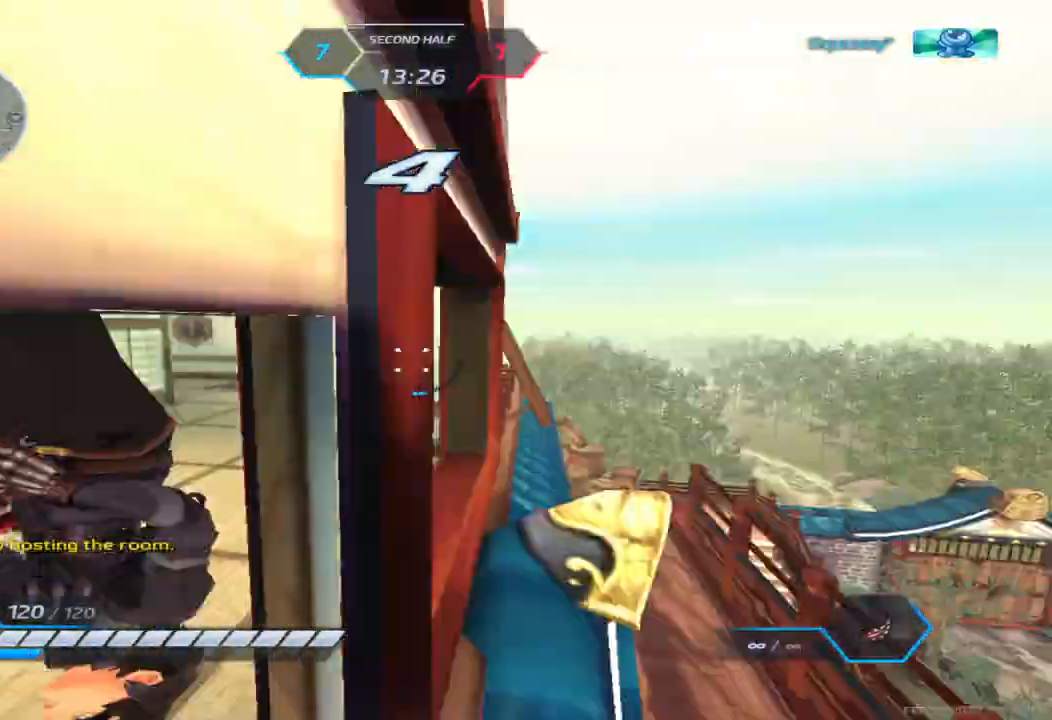
Gameplay with keyboard; each line is a JSON object with the keys held at the frame after it. "events" lists presses ("down") and releases ("up") of "1", "2", "3", "4", "5", "a", "alt", "b", "c", "ctrl", "d", "e", "f", "g", "q", "r", "s", "shift", "space", "t", "tab", "v", "w", "x" and "z" between this image and that frame as [ms after this image, input, new state], when the widget could be followed in between. No other keys are recorded. Mouse input is not recorded.
{"keys": [], "events": [[33, "d", "down"], [83, "space", "up"], [217, "w", "up"], [250, "d", "up"], [317, "a", "down"], [417, "a", "up"]]}
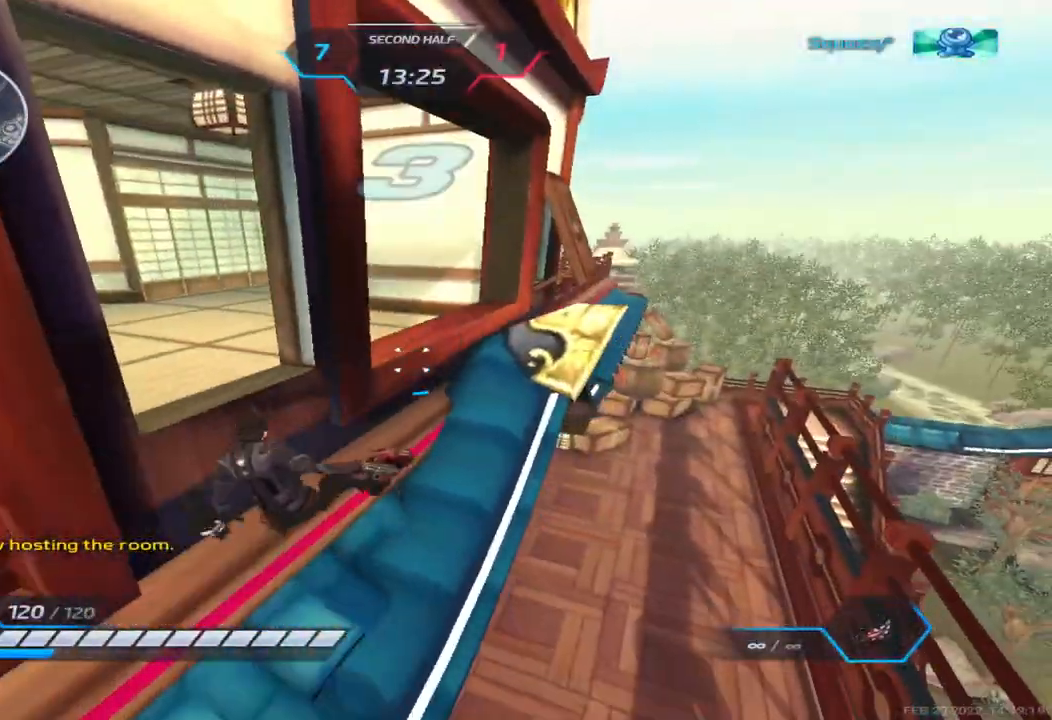
{"keys": ["w"], "events": [[283, "w", "down"], [350, "space", "down"], [367, "w", "up"], [433, "space", "up"], [433, "w", "down"]]}
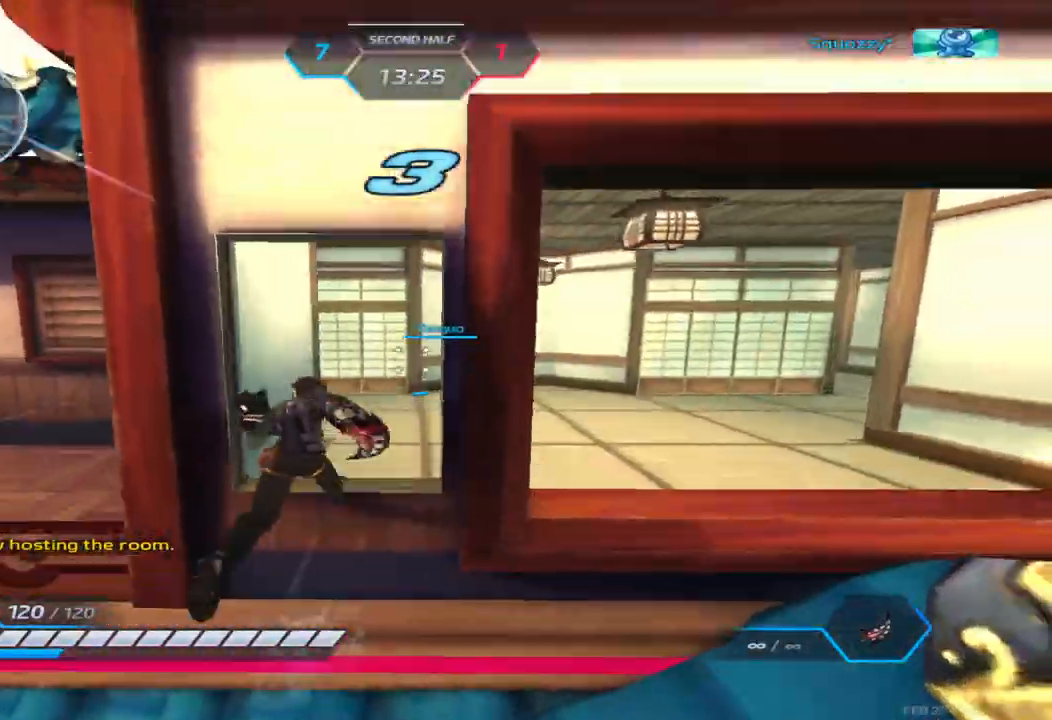
{"keys": [], "events": [[17, "w", "up"], [300, "s", "down"], [350, "space", "down"], [383, "s", "up"], [417, "space", "up"]]}
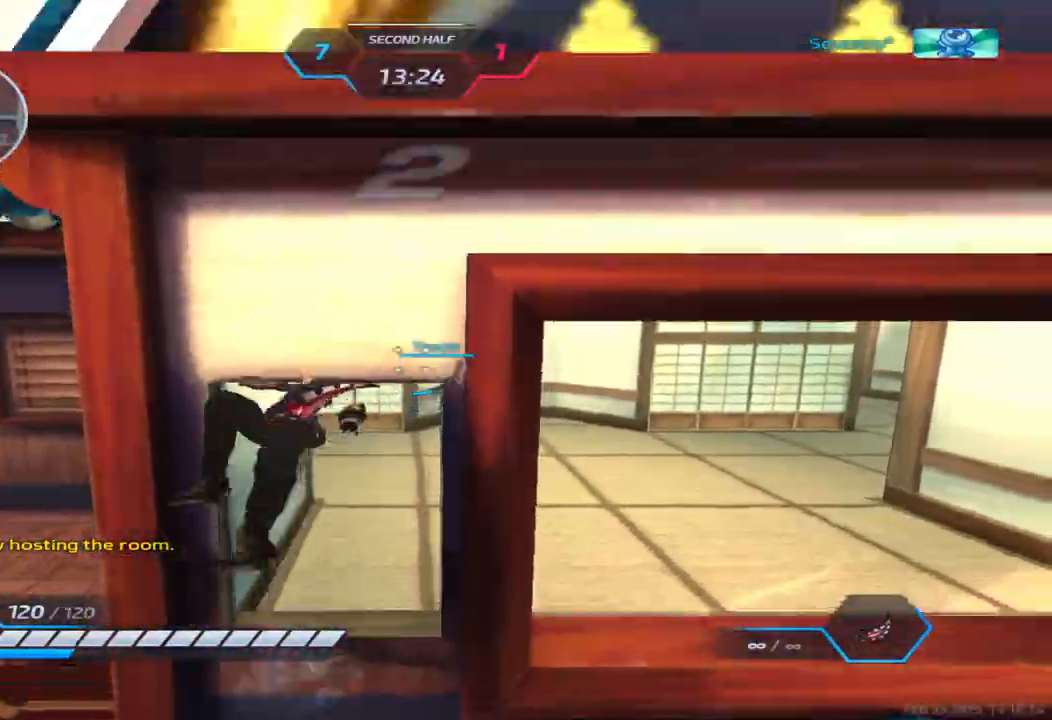
{"keys": [], "events": [[33, "w", "down"], [117, "space", "down"], [167, "space", "up"], [200, "space", "down"], [333, "space", "up"], [367, "w", "up"]]}
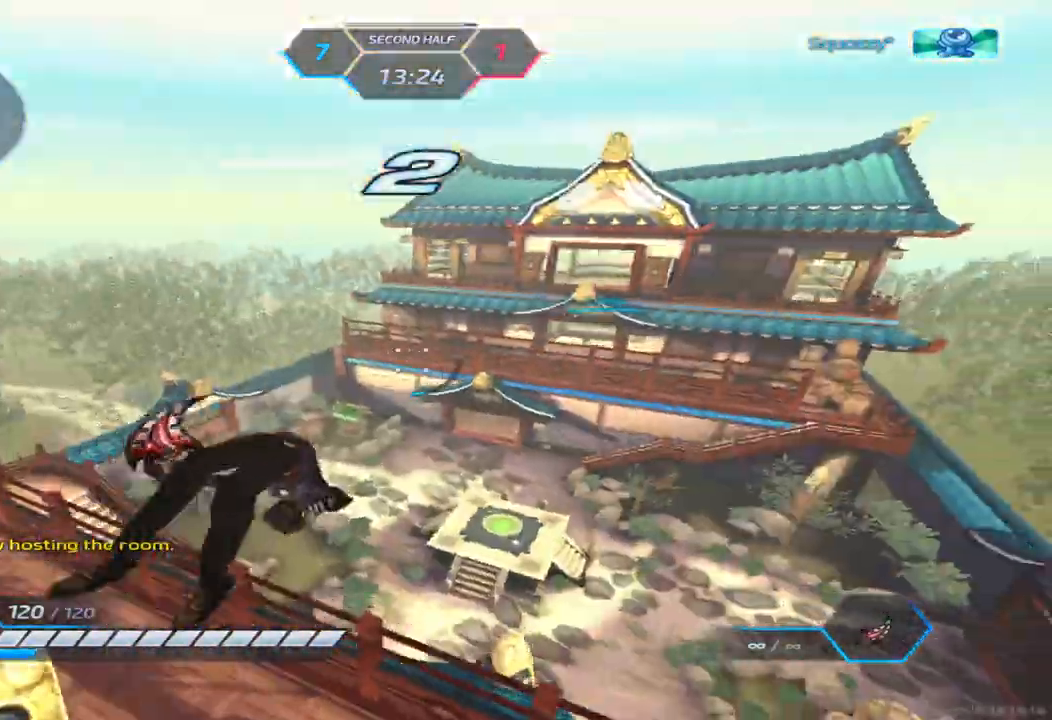
{"keys": [], "events": [[50, "tab", "down"], [383, "tab", "up"]]}
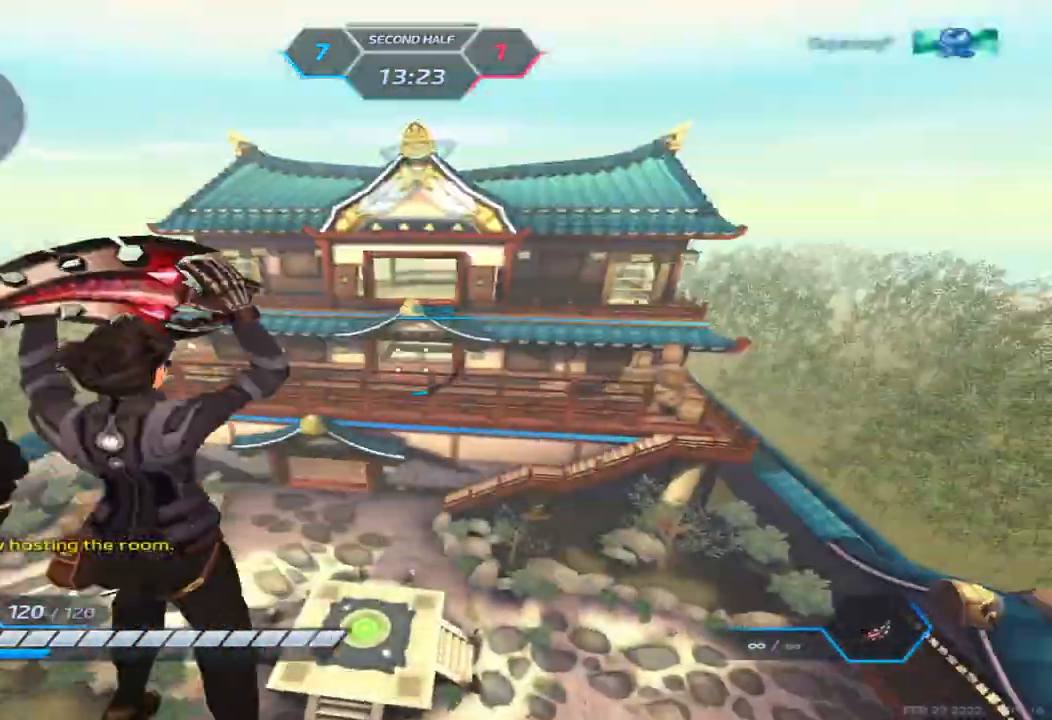
{"keys": ["a"], "events": [[333, "a", "down"]]}
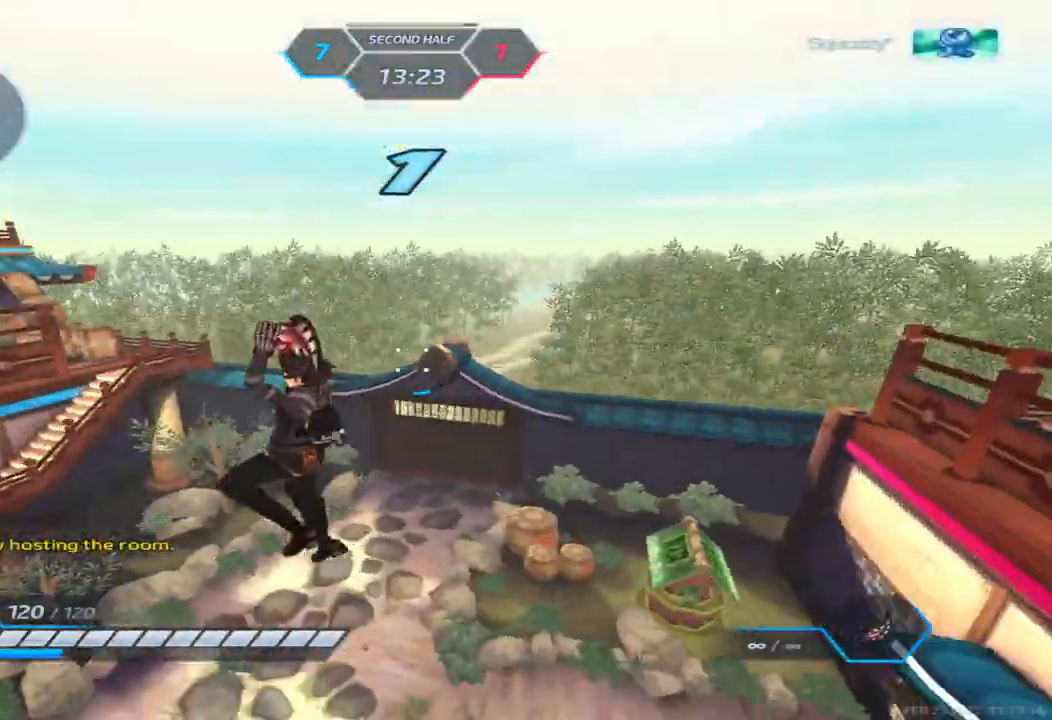
{"keys": ["a"], "events": [[417, "w", "down"], [483, "w", "up"]]}
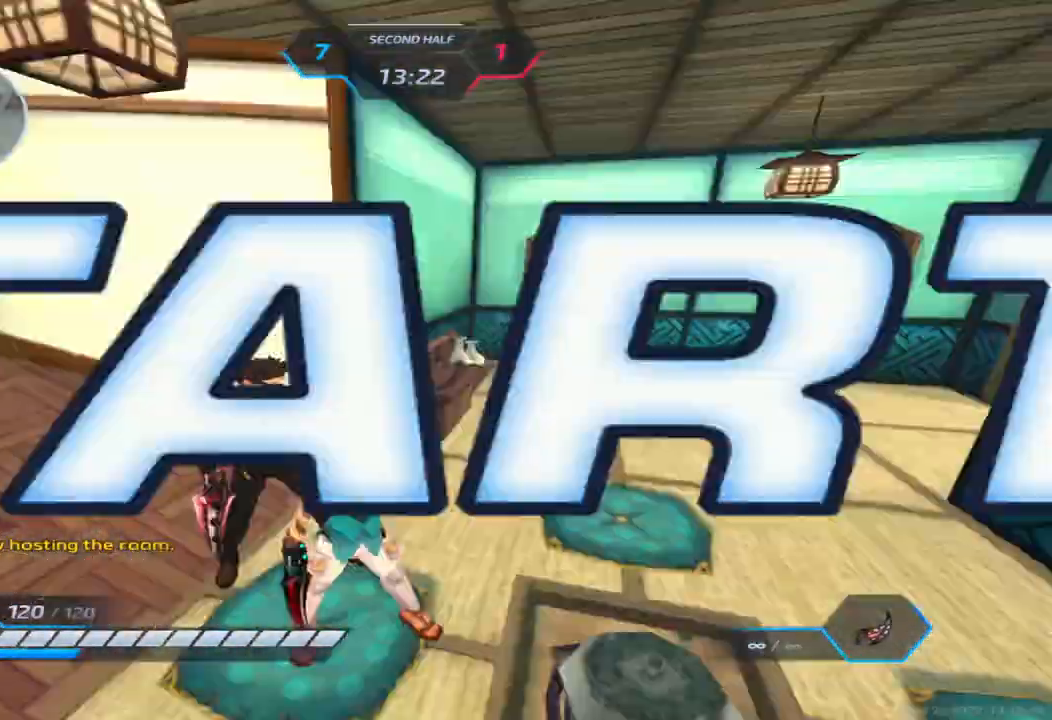
{"keys": ["a", "w"], "events": [[17, "w", "down"]]}
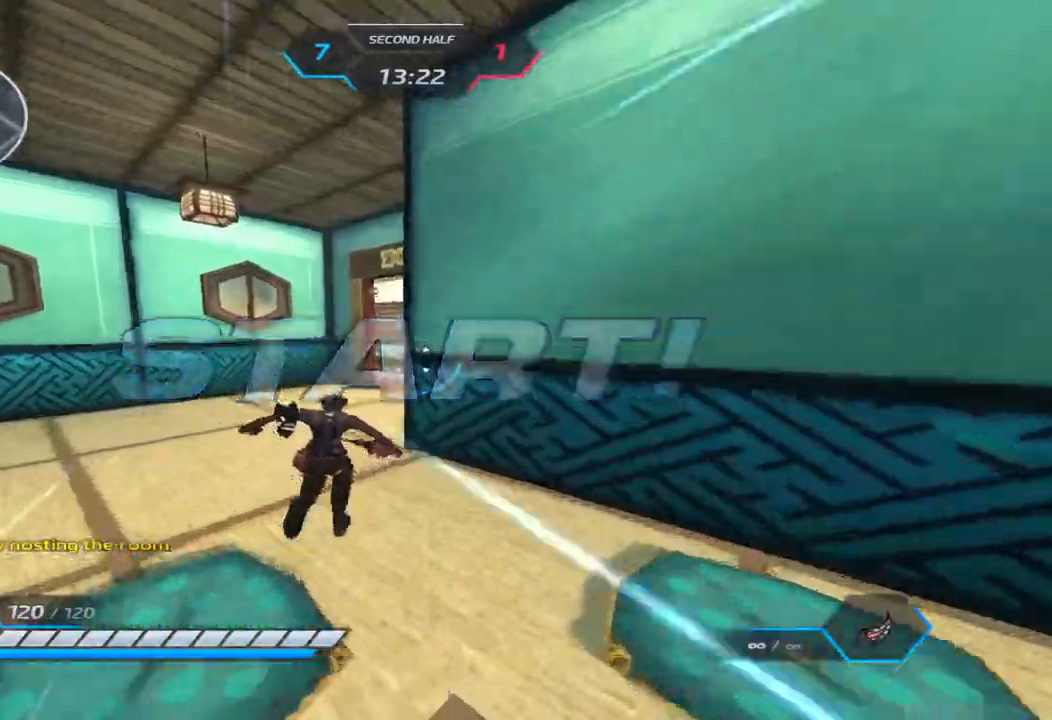
{"keys": ["a", "w"], "events": []}
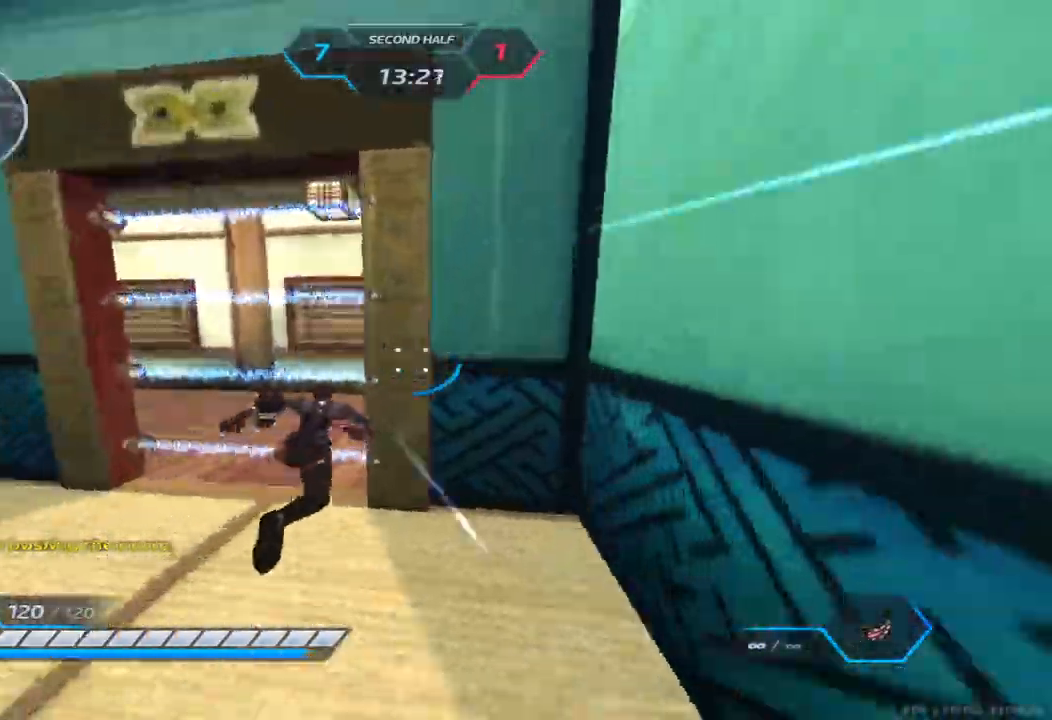
{"keys": ["a", "w"], "events": []}
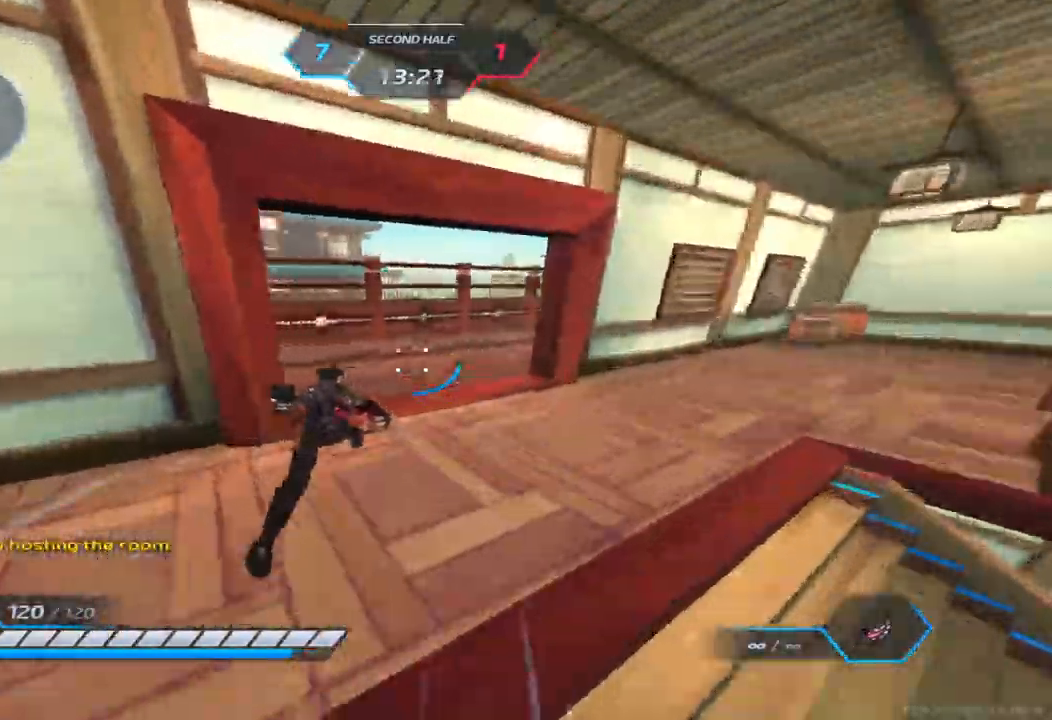
{"keys": ["a", "w"], "events": [[133, "space", "down"], [183, "space", "up"], [250, "space", "down"], [433, "space", "up"]]}
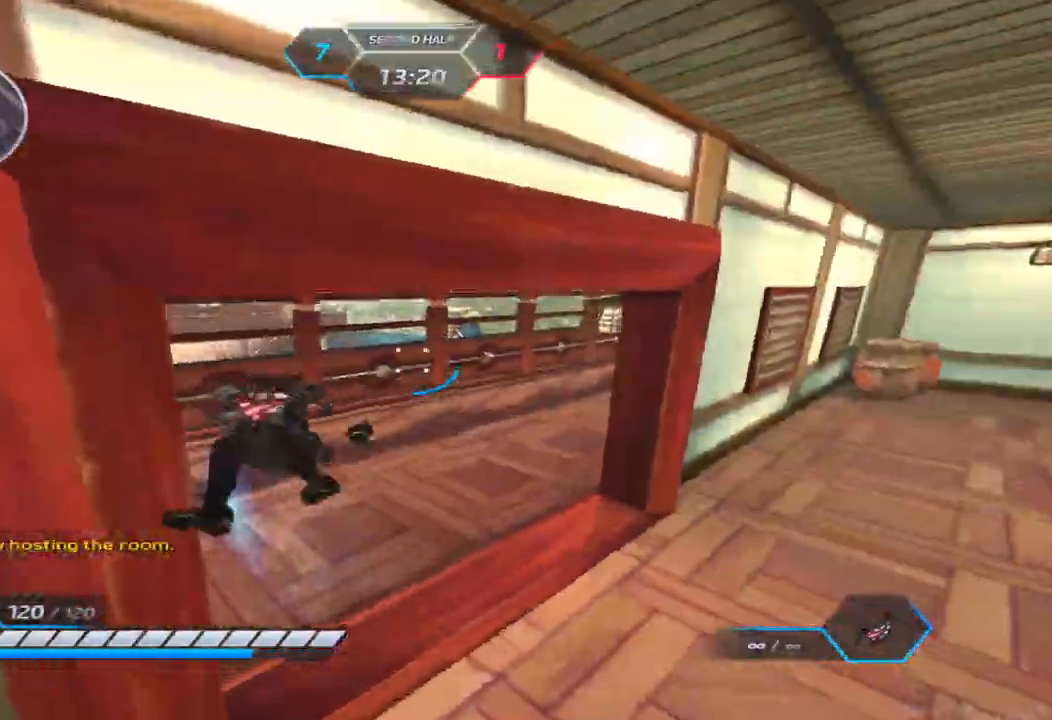
{"keys": ["a", "w"], "events": []}
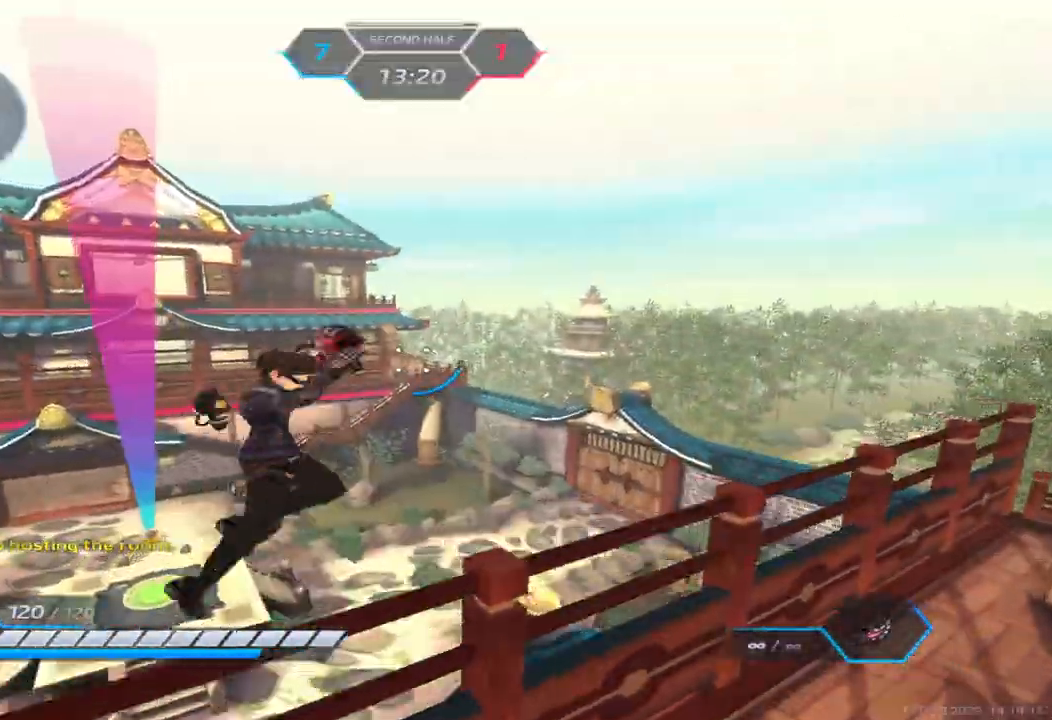
{"keys": ["a", "space"], "events": [[283, "w", "up"], [483, "space", "down"]]}
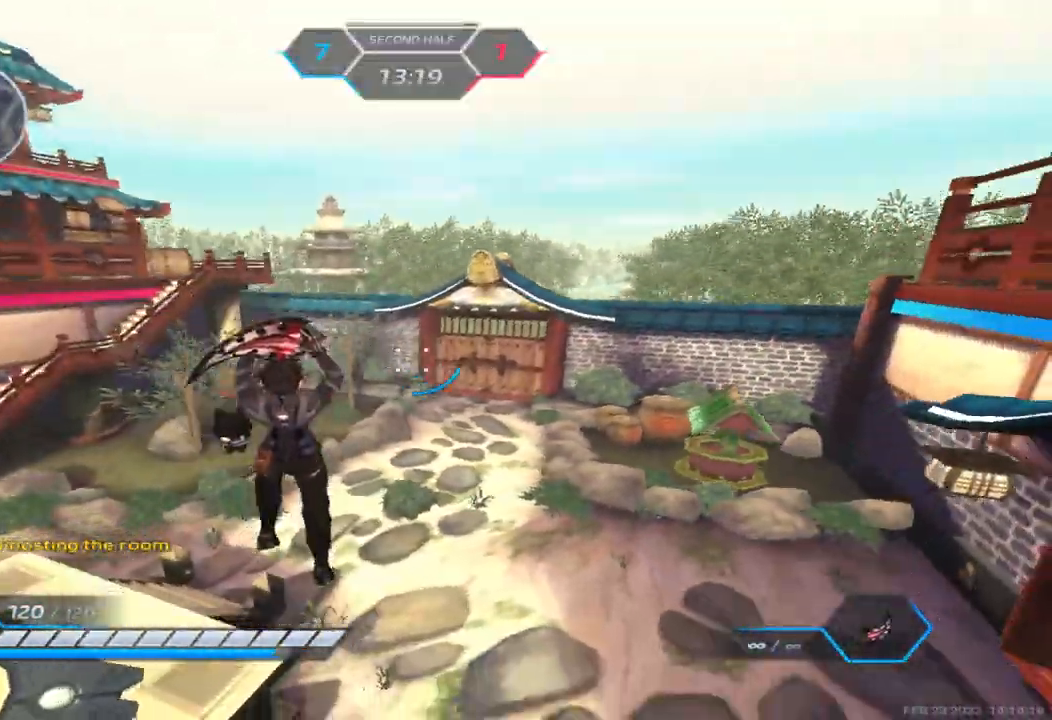
{"keys": ["a", "s"], "events": [[50, "2", "down"], [50, "space", "up"], [100, "2", "up"], [300, "s", "down"], [333, "space", "down"], [450, "space", "up"]]}
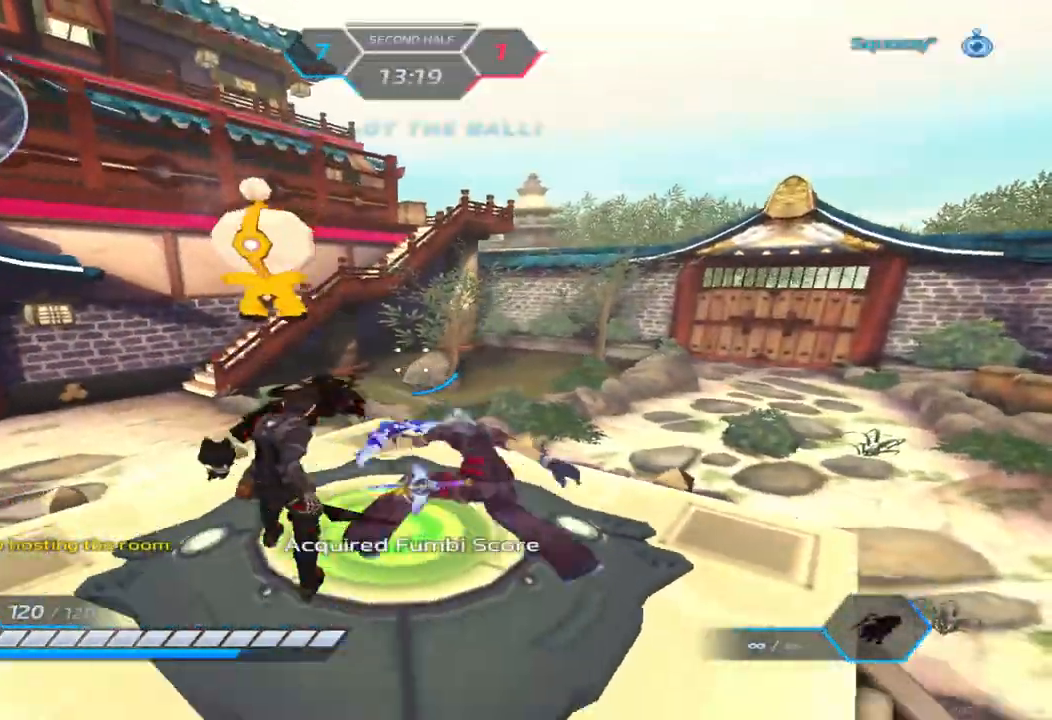
{"keys": ["d", "w"], "events": [[233, "space", "down"], [283, "d", "down"], [283, "space", "up"], [333, "a", "up"], [333, "s", "up"], [400, "space", "down"], [483, "space", "up"], [483, "w", "down"]]}
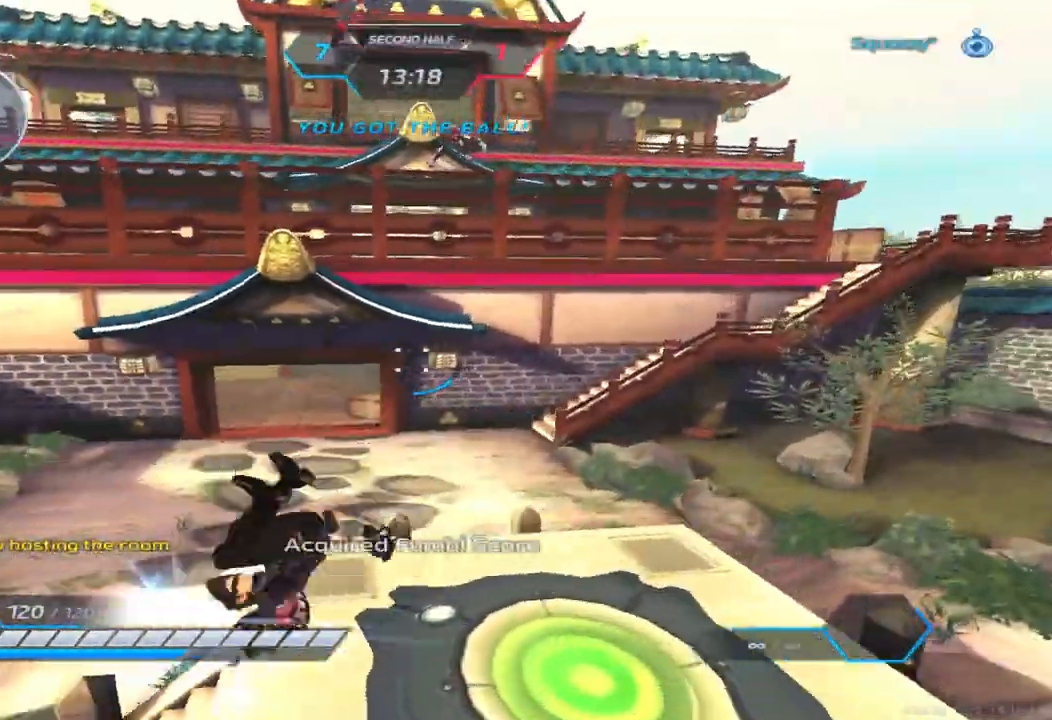
{"keys": ["d", "space", "w"]}
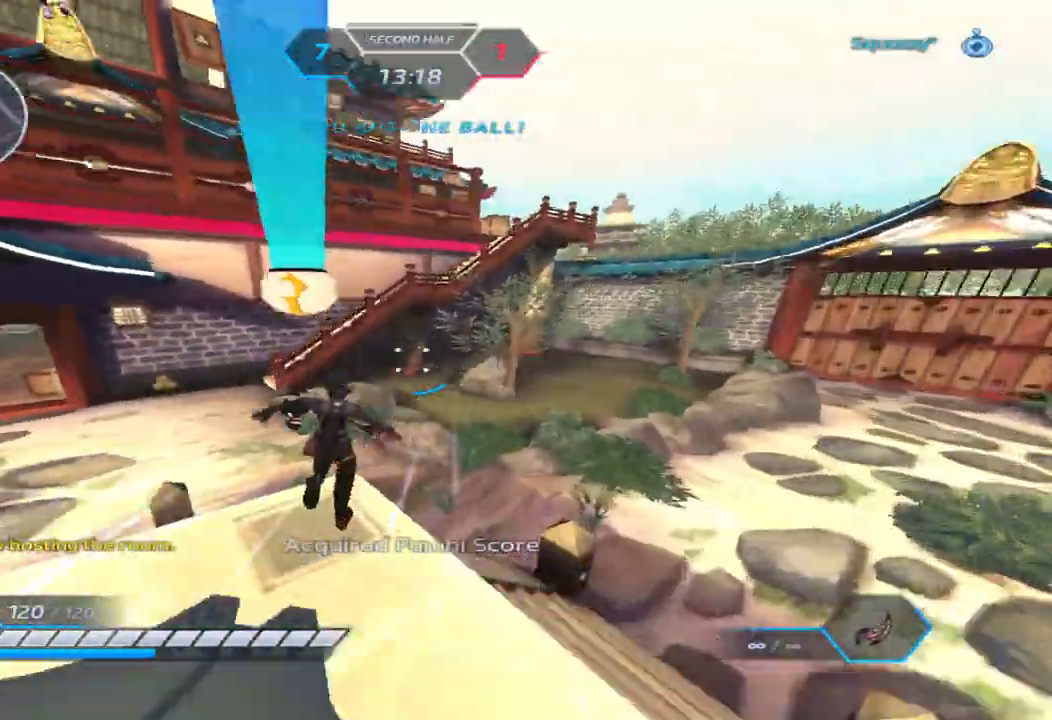
{"keys": ["w"], "events": [[50, "w", "up"], [117, "space", "up"], [117, "w", "down"], [217, "w", "up"], [250, "w", "down"], [350, "d", "up"]]}
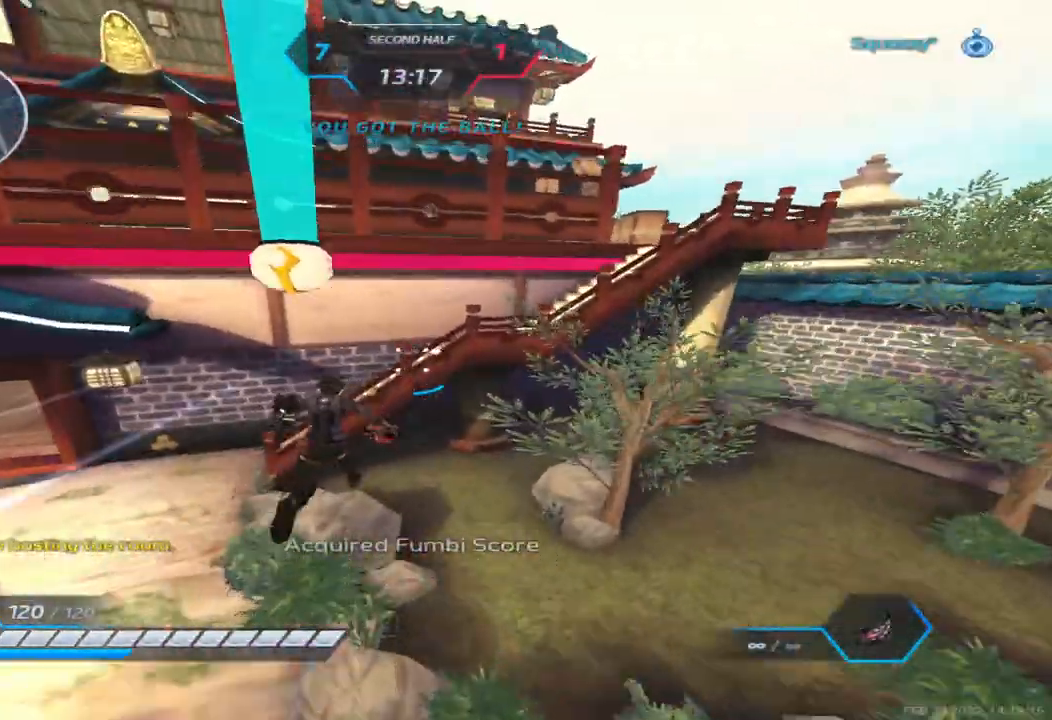
{"keys": ["d"], "events": [[217, "d", "down"], [217, "space", "down"], [233, "space", "up"], [233, "w", "up"], [317, "space", "down"], [467, "space", "up"]]}
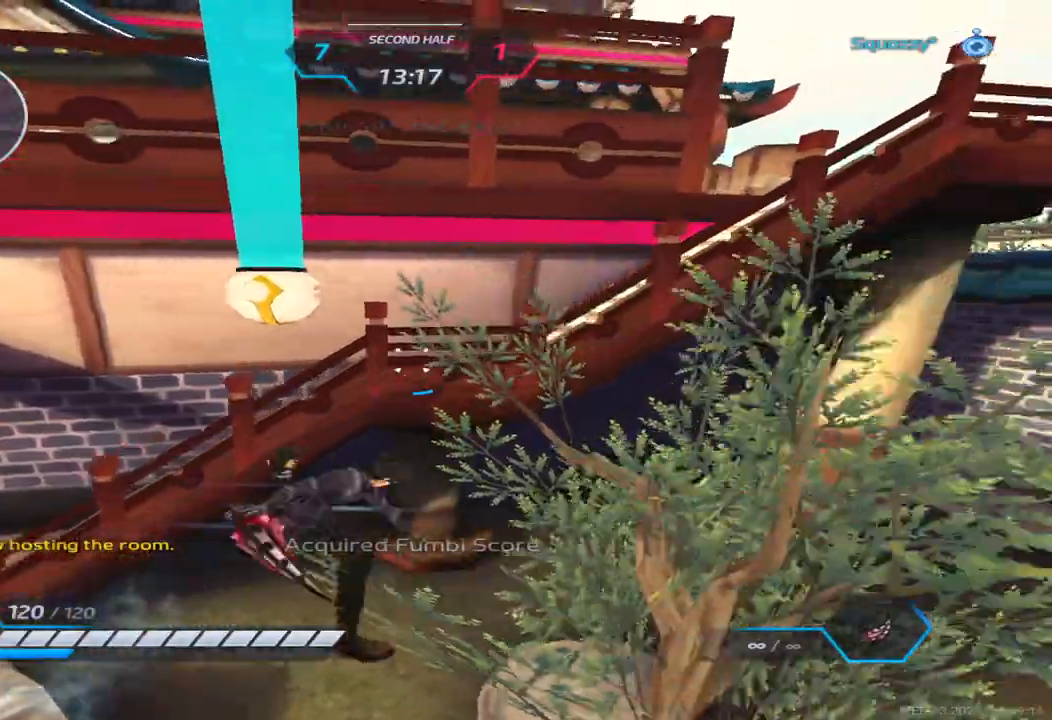
{"keys": ["d", "w"], "events": [[67, "s", "down"], [200, "space", "down"], [217, "s", "up"], [300, "w", "down"], [350, "space", "up"], [433, "w", "up"], [467, "w", "down"]]}
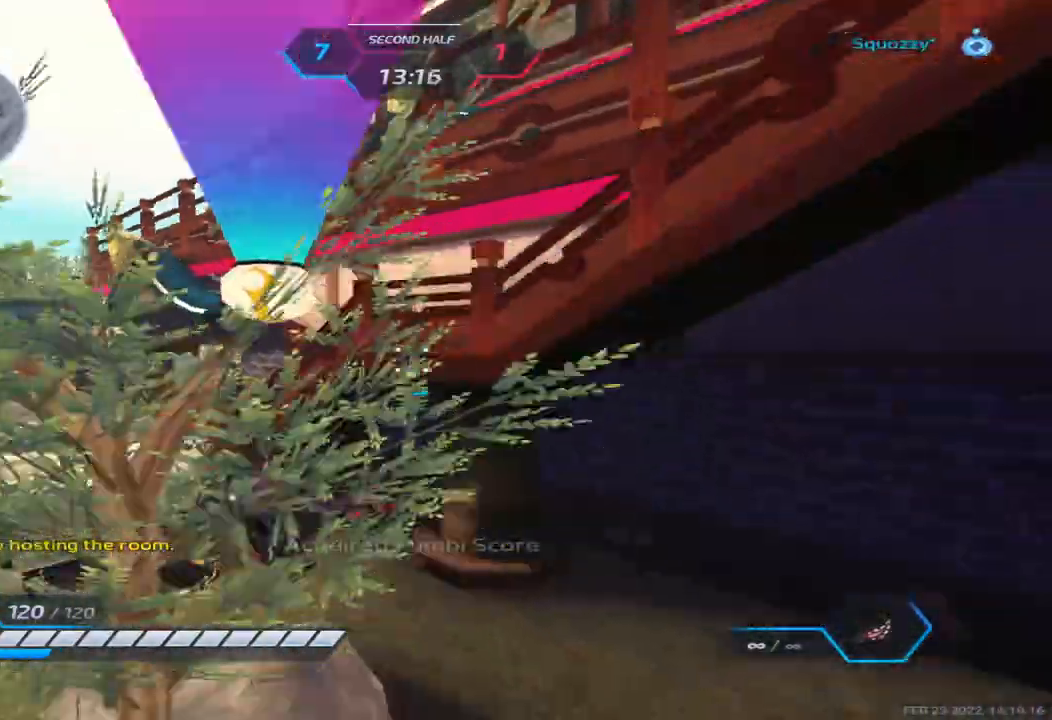
{"keys": ["a", "space"], "events": [[150, "d", "up"], [350, "a", "down"], [400, "space", "down"], [467, "w", "up"]]}
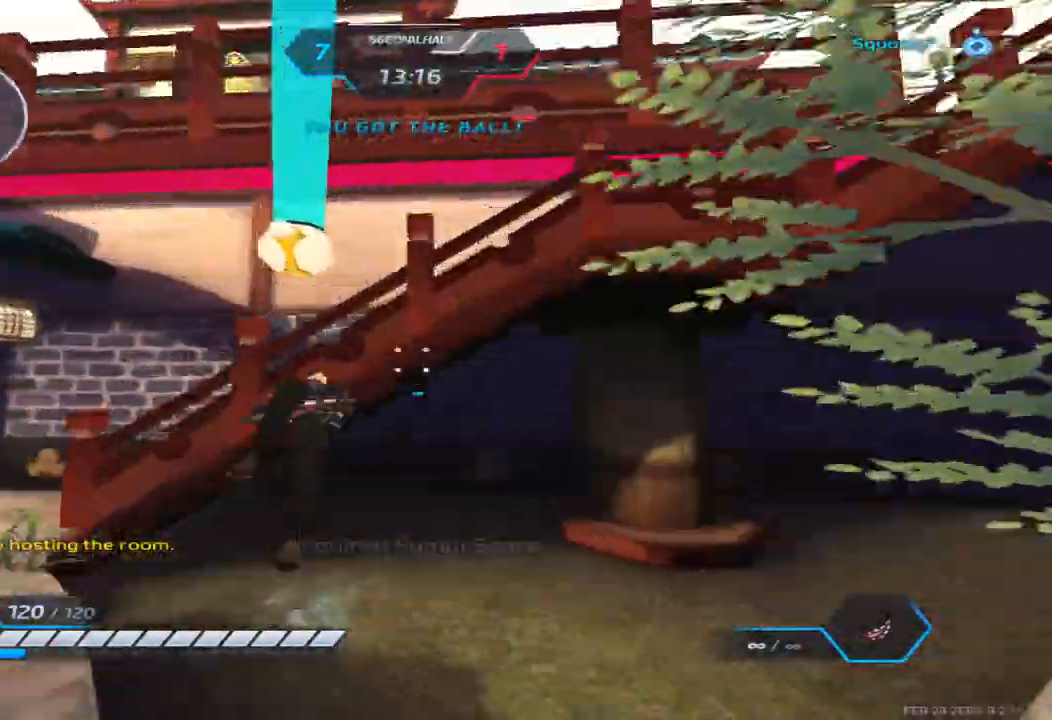
{"keys": ["w"], "events": [[50, "space", "up"], [50, "w", "down"], [100, "w", "up"], [183, "w", "down"], [300, "space", "down"], [350, "a", "up"], [417, "space", "up"]]}
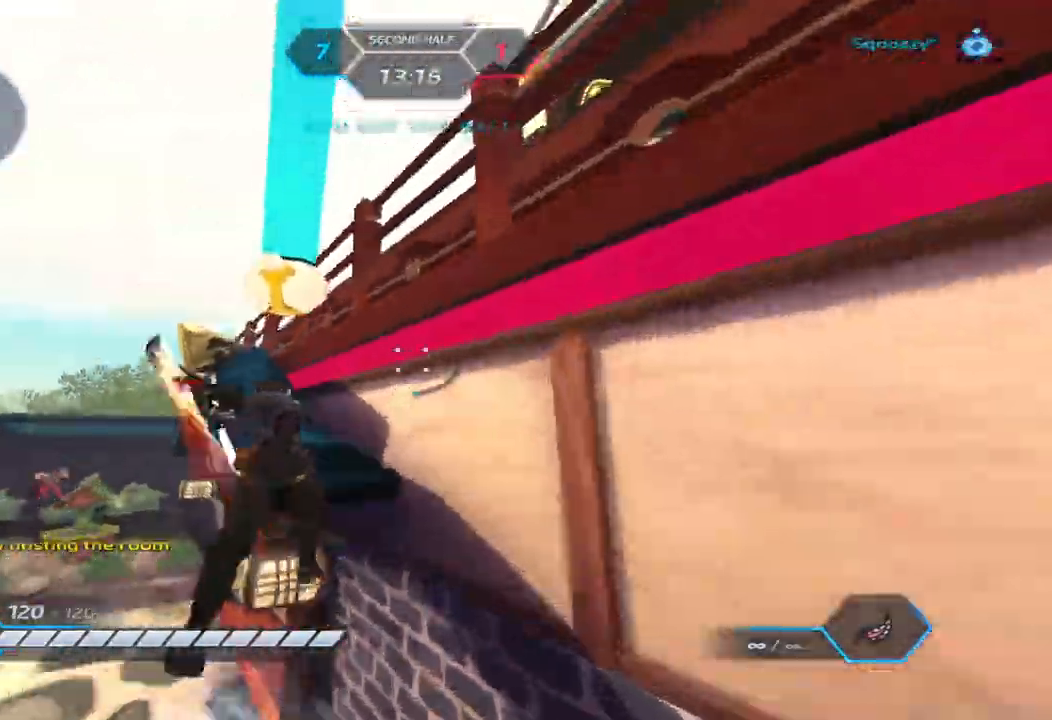
{"keys": ["w"], "events": []}
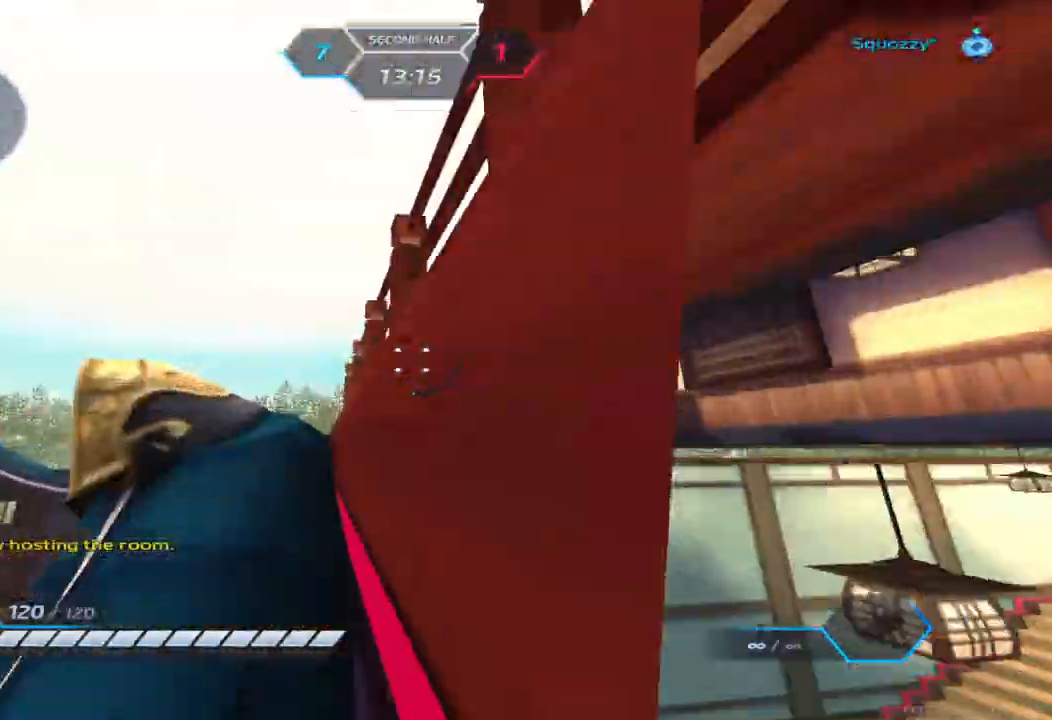
{"keys": ["a", "space"], "events": [[300, "a", "down"], [317, "space", "down"], [350, "w", "up"], [383, "space", "up"], [483, "space", "down"]]}
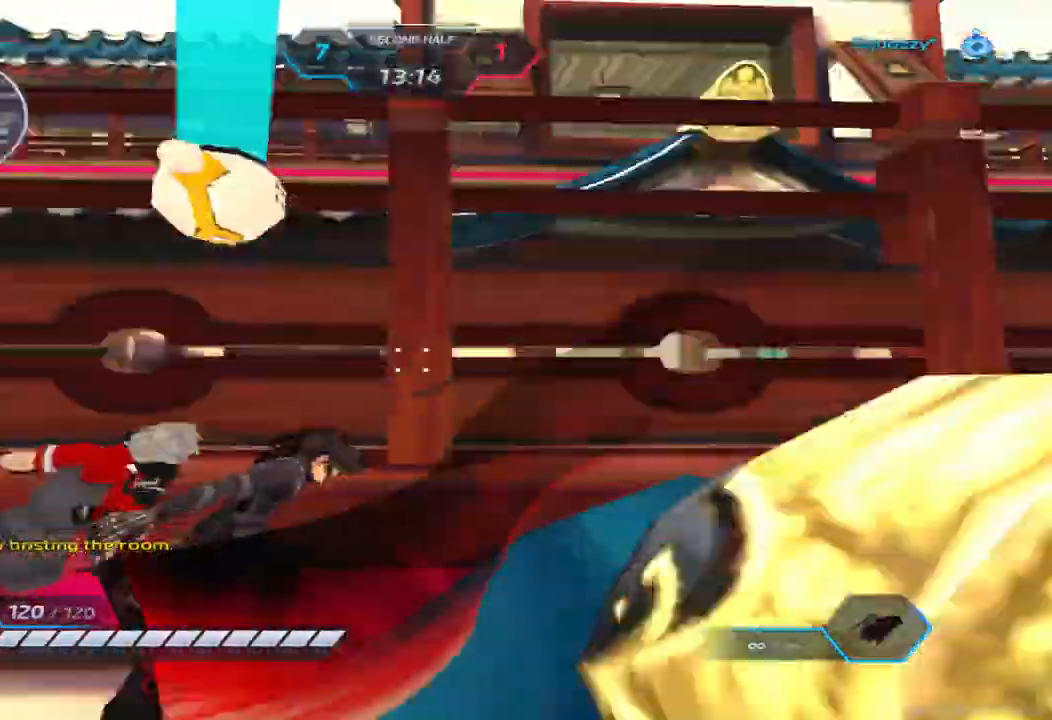
{"keys": ["a", "s"], "events": [[83, "s", "down"], [100, "space", "up"]]}
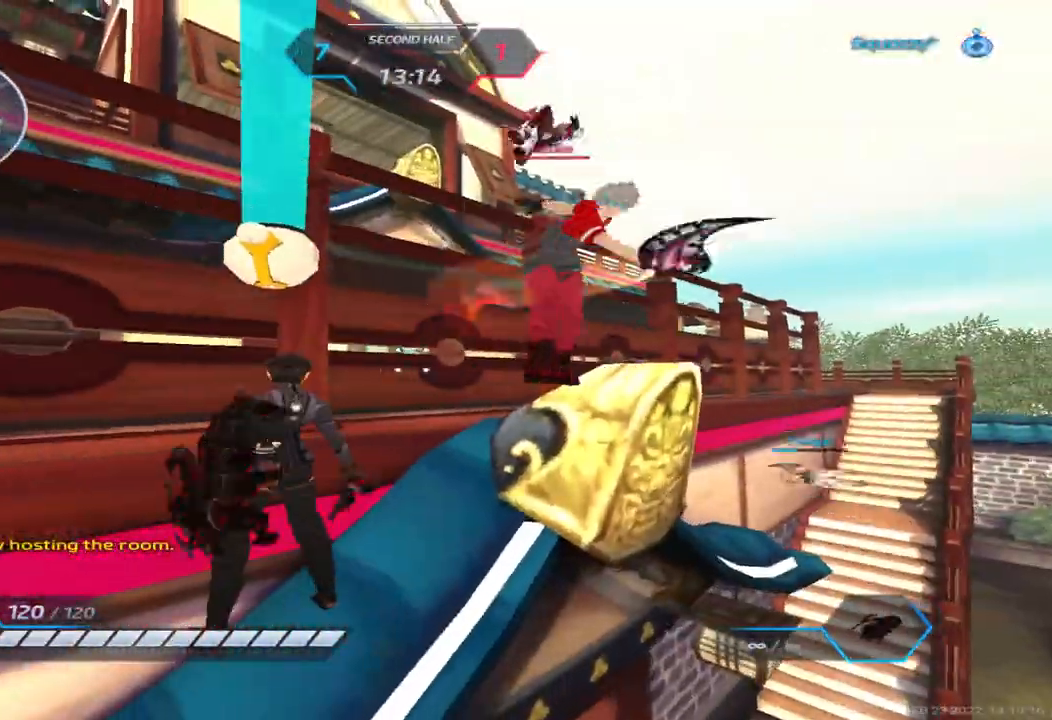
{"keys": ["d"], "events": [[317, "a", "up"], [417, "s", "up"], [433, "d", "down"]]}